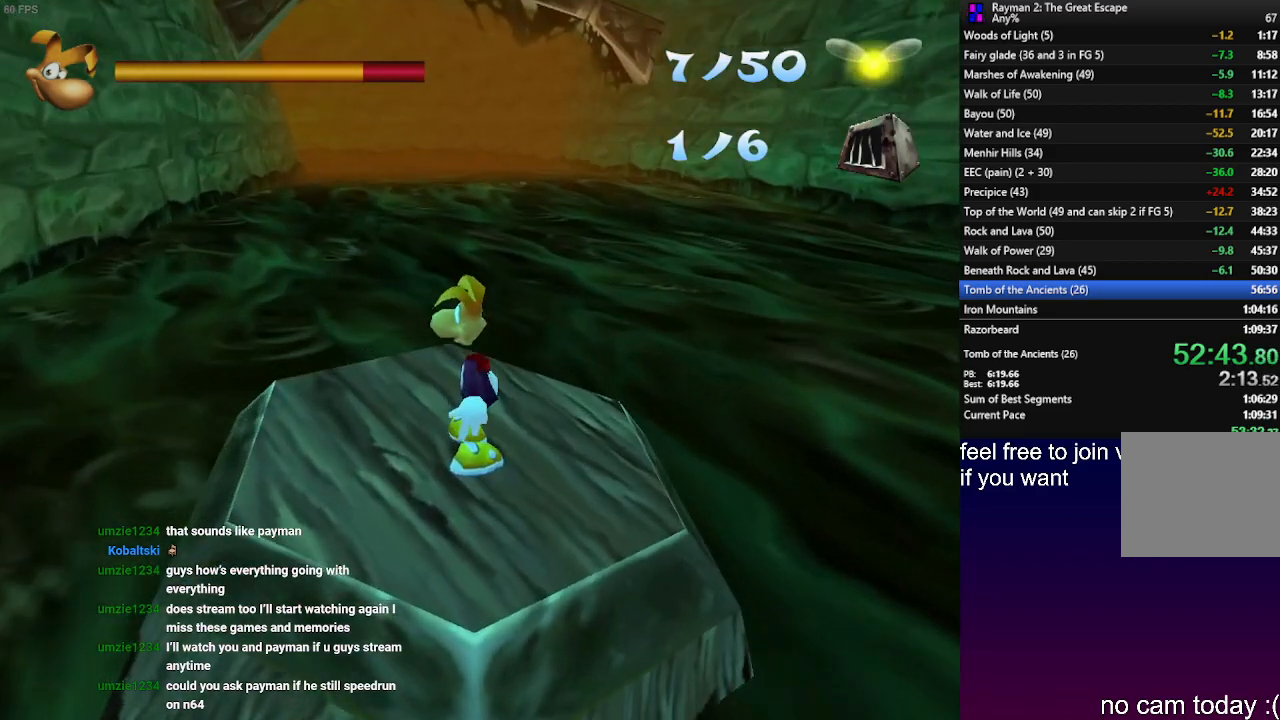
Gameplay with a controller (PlayStation layout); each line is a JSON object with the inputs held at the frame after it. "events" lists button and stick changes between this image and that frame as [ms after this image, input, new state], when the widget could be followed in between. Not read: R3.
{"buttons": ["R2"], "left_stick": "up-right", "right_stick": "center", "events": [[50, "left_stick", "left"], [167, "R2", "down"], [183, "left_stick", "center"], [317, "left_stick", "right"], [367, "left_stick", "up-right"]]}
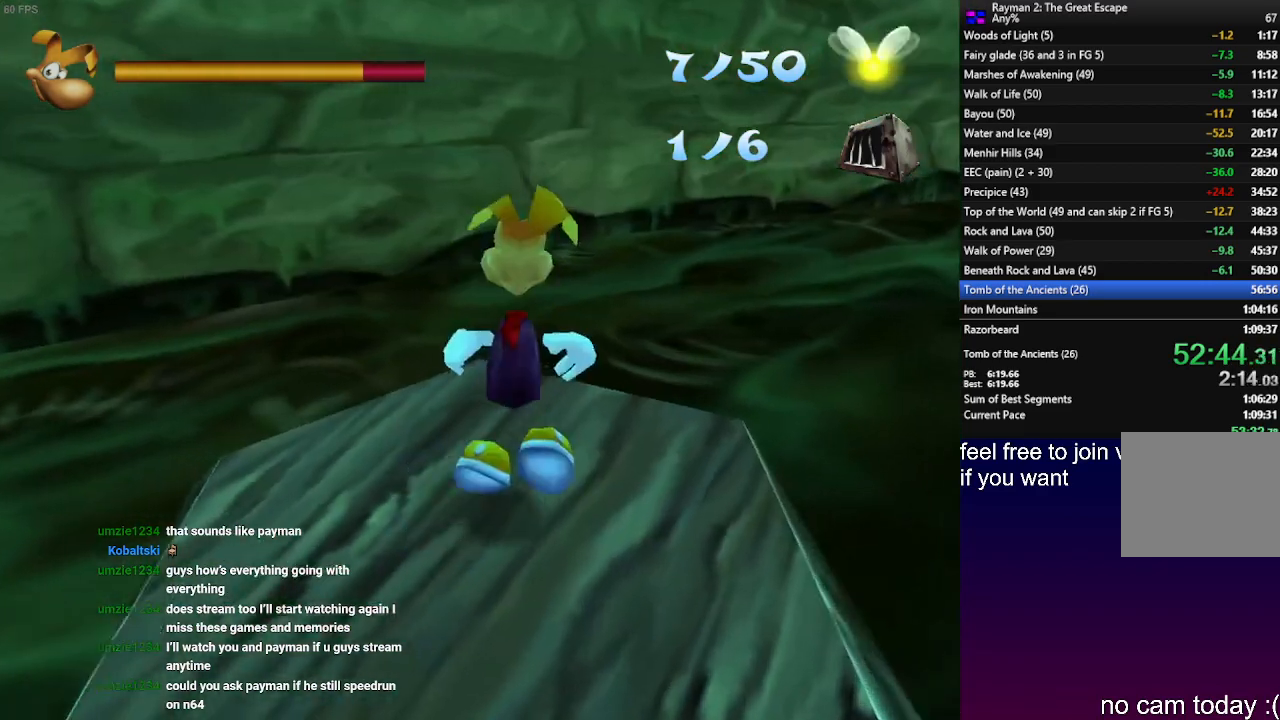
{"buttons": ["R2"], "left_stick": "center", "right_stick": "center", "events": [[67, "left_stick", "center"], [150, "left_stick", "right"], [383, "left_stick", "center"]]}
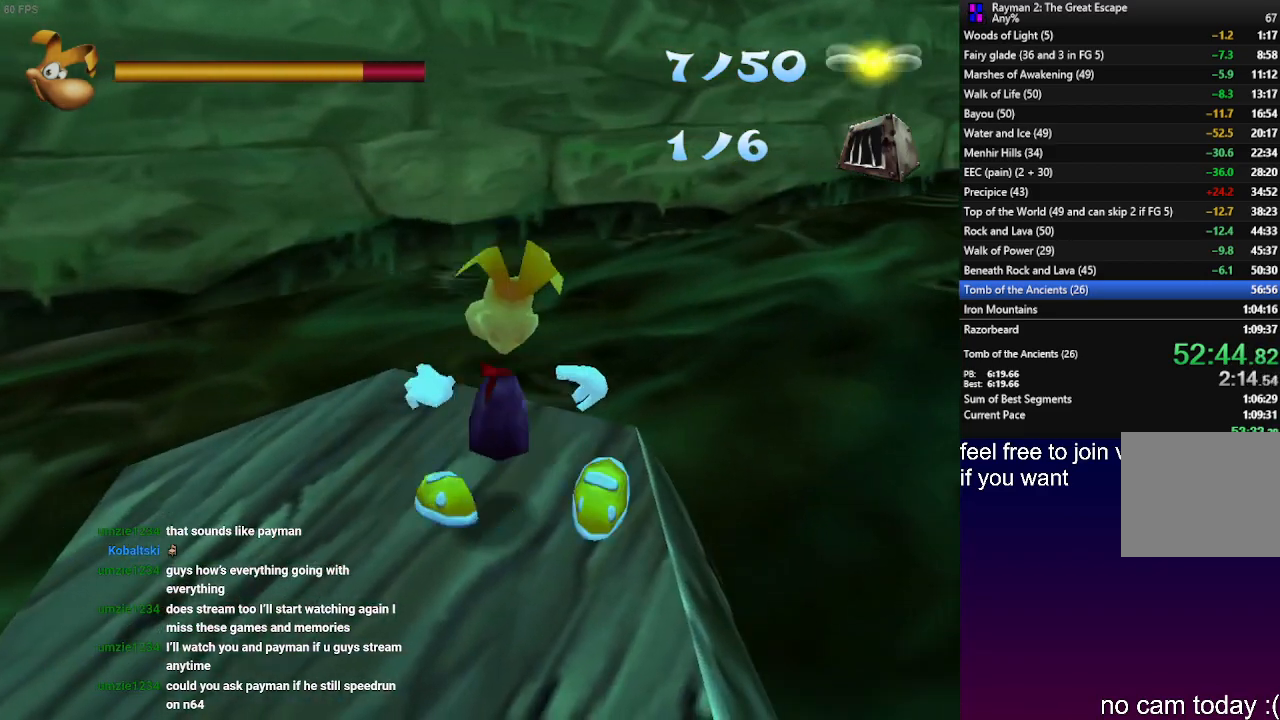
{"buttons": ["R2"], "left_stick": "center", "right_stick": "center", "events": [[133, "R2", "up"], [267, "R2", "down"]]}
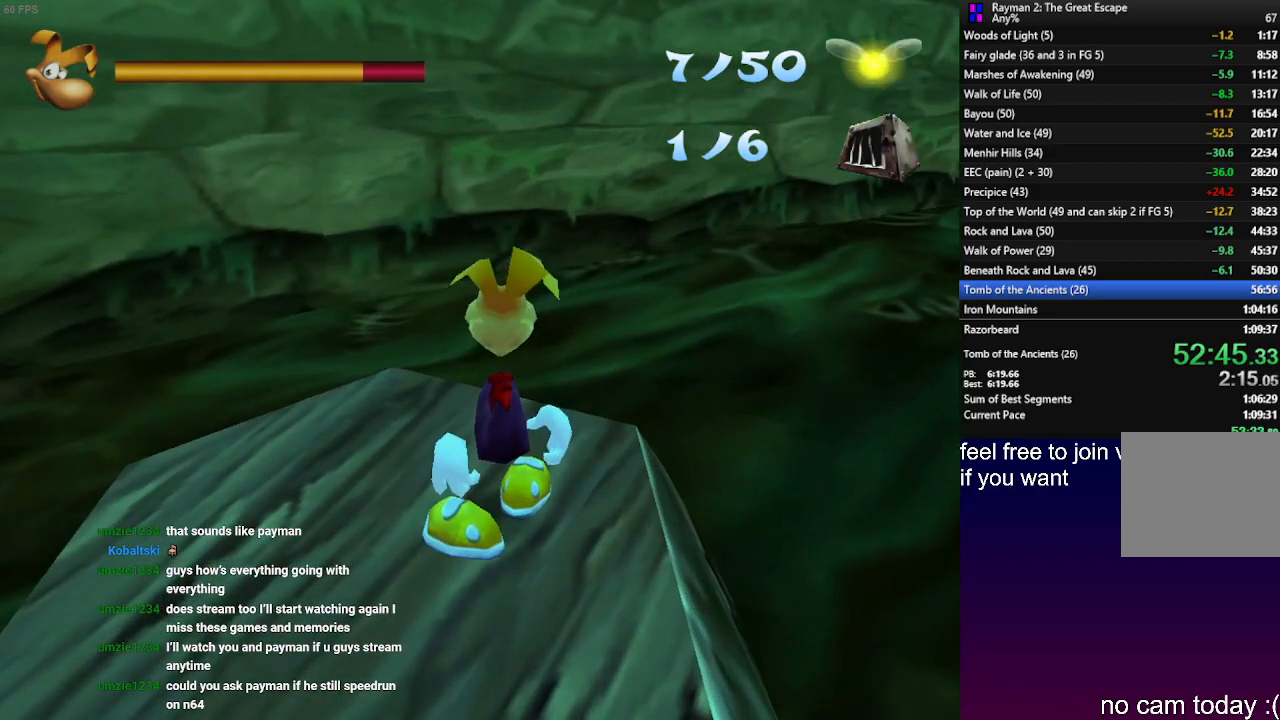
{"buttons": ["R2"], "left_stick": "up-right", "right_stick": "center", "events": [[17, "left_stick", "up-right"], [233, "left_stick", "center"], [417, "left_stick", "up-right"]]}
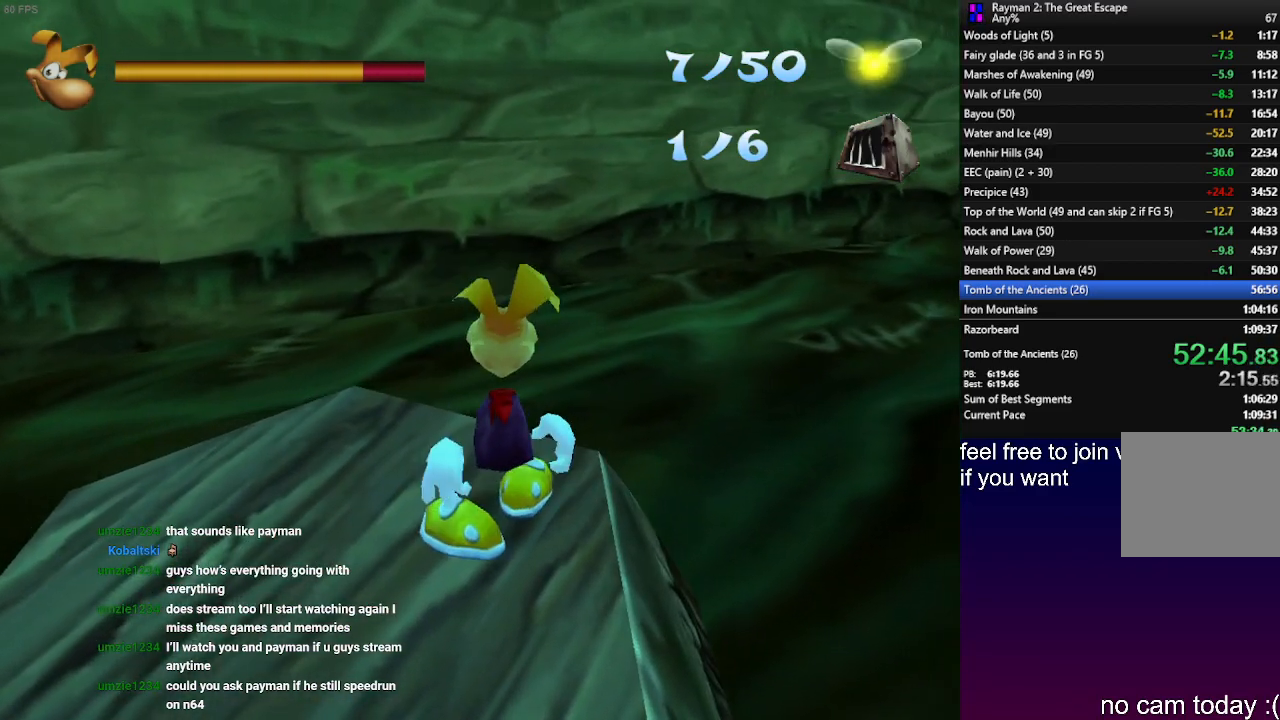
{"buttons": ["R2"], "left_stick": "center", "right_stick": "center", "events": [[83, "left_stick", "center"]]}
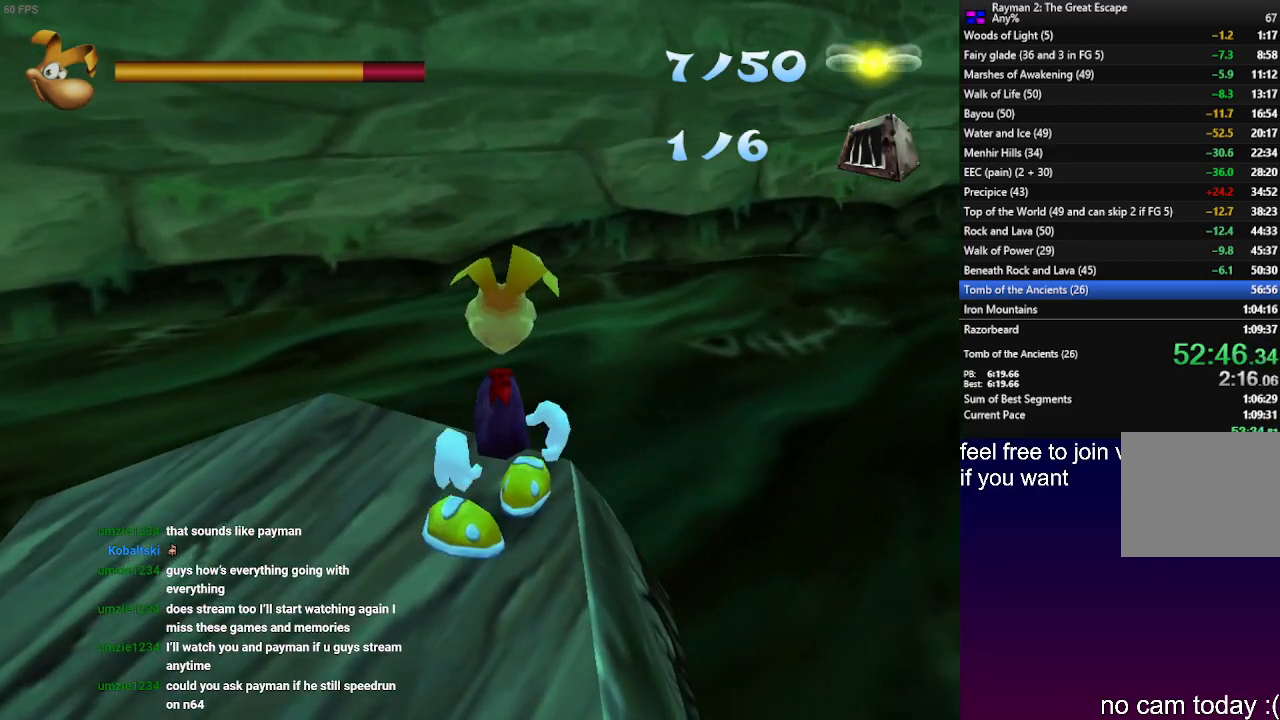
{"buttons": ["R2"], "left_stick": "center", "right_stick": "center", "events": []}
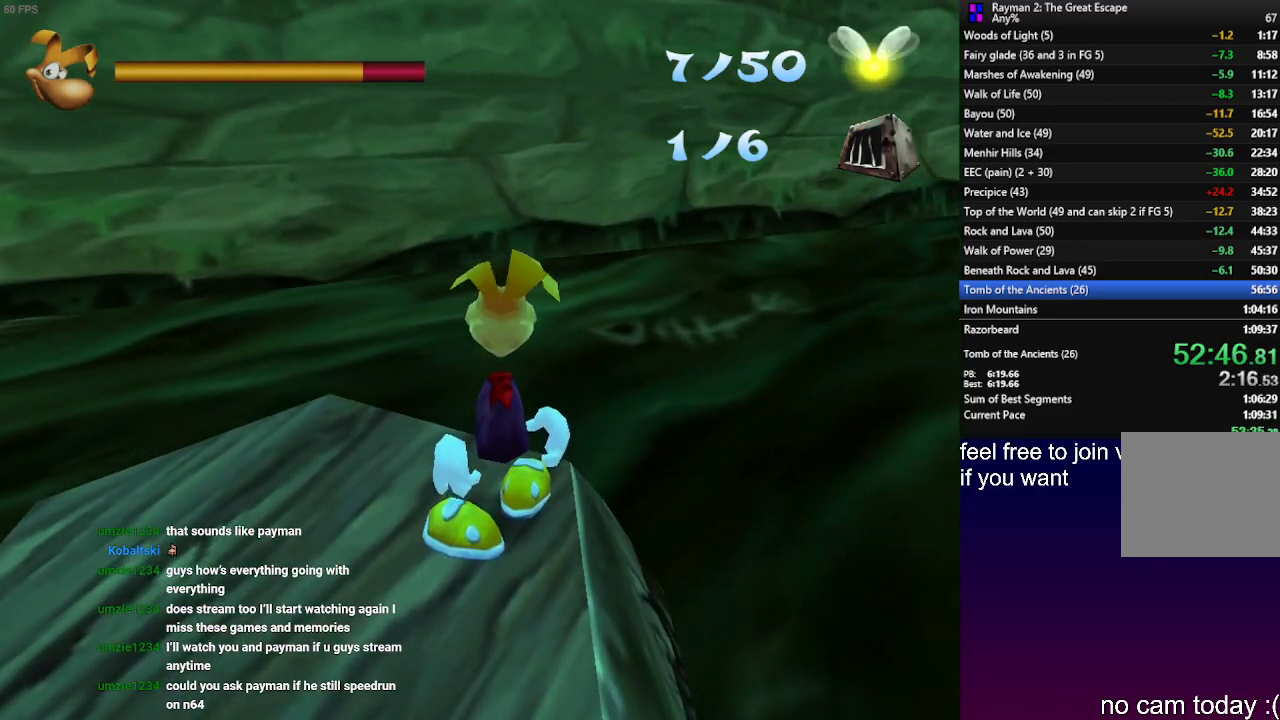
{"buttons": ["R2"], "left_stick": "center", "right_stick": "center", "events": []}
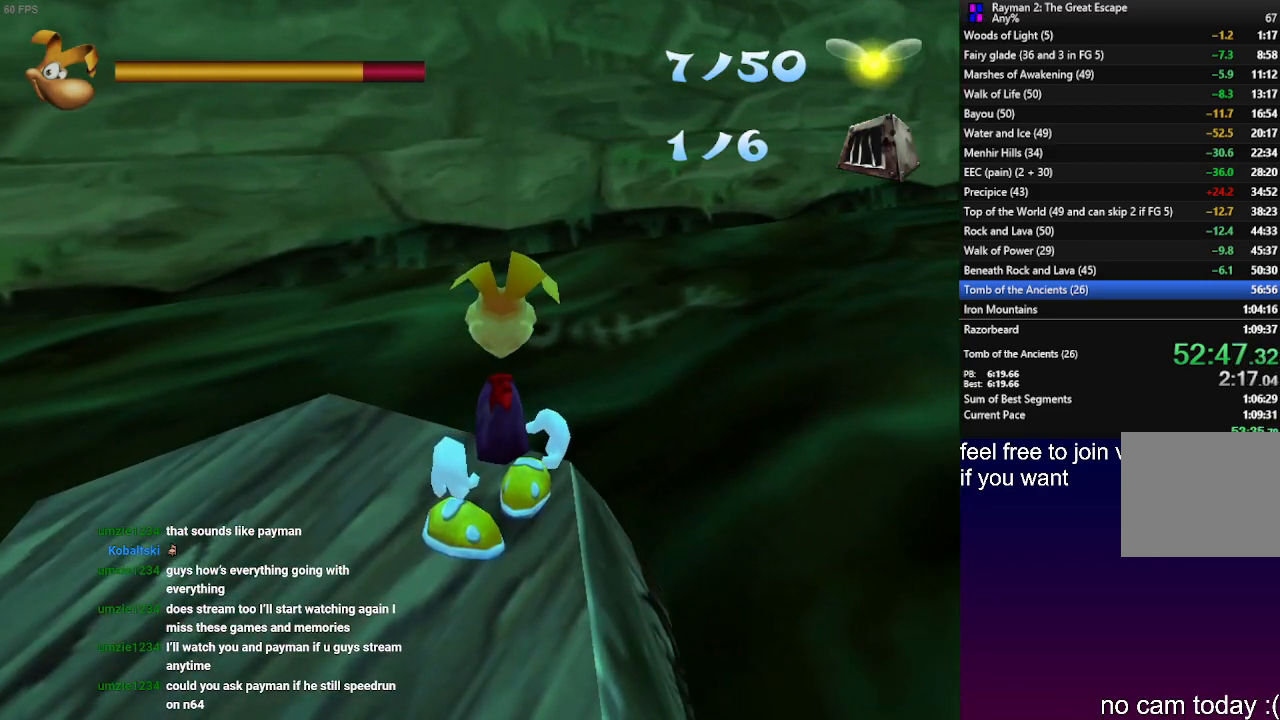
{"buttons": ["R2"], "left_stick": "center", "right_stick": "center", "events": []}
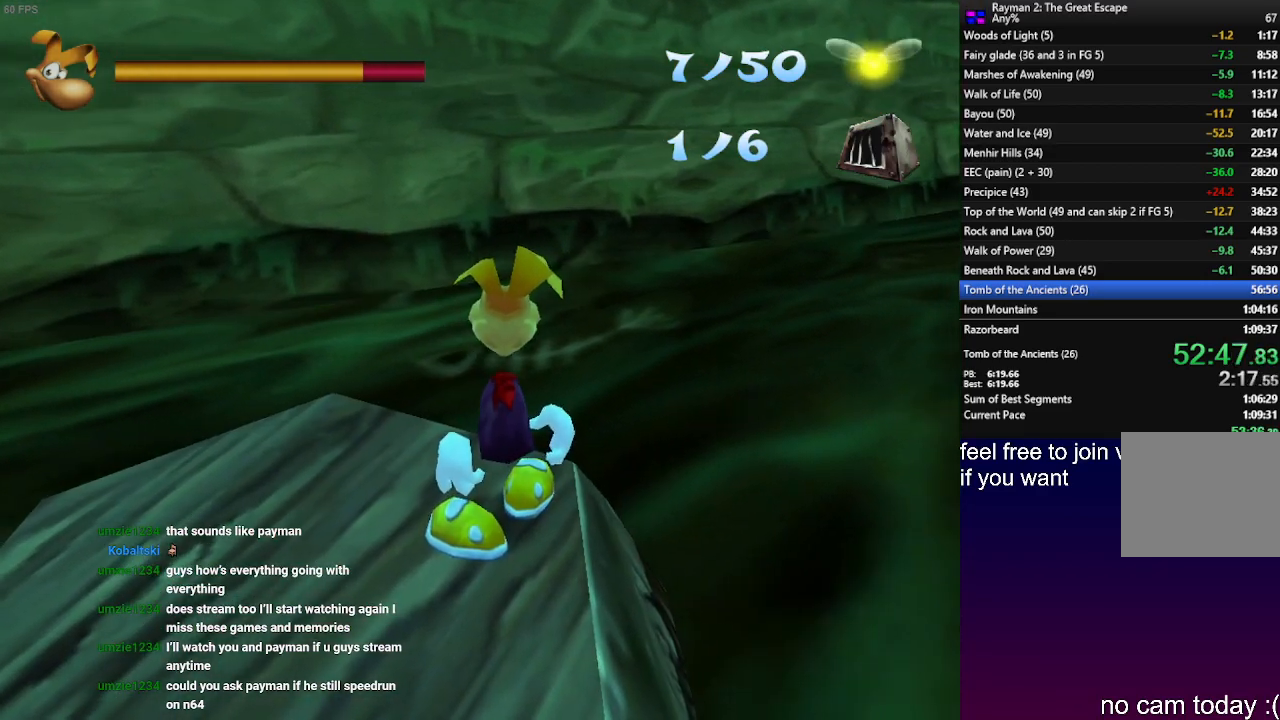
{"buttons": ["R2"], "left_stick": "center", "right_stick": "center", "events": []}
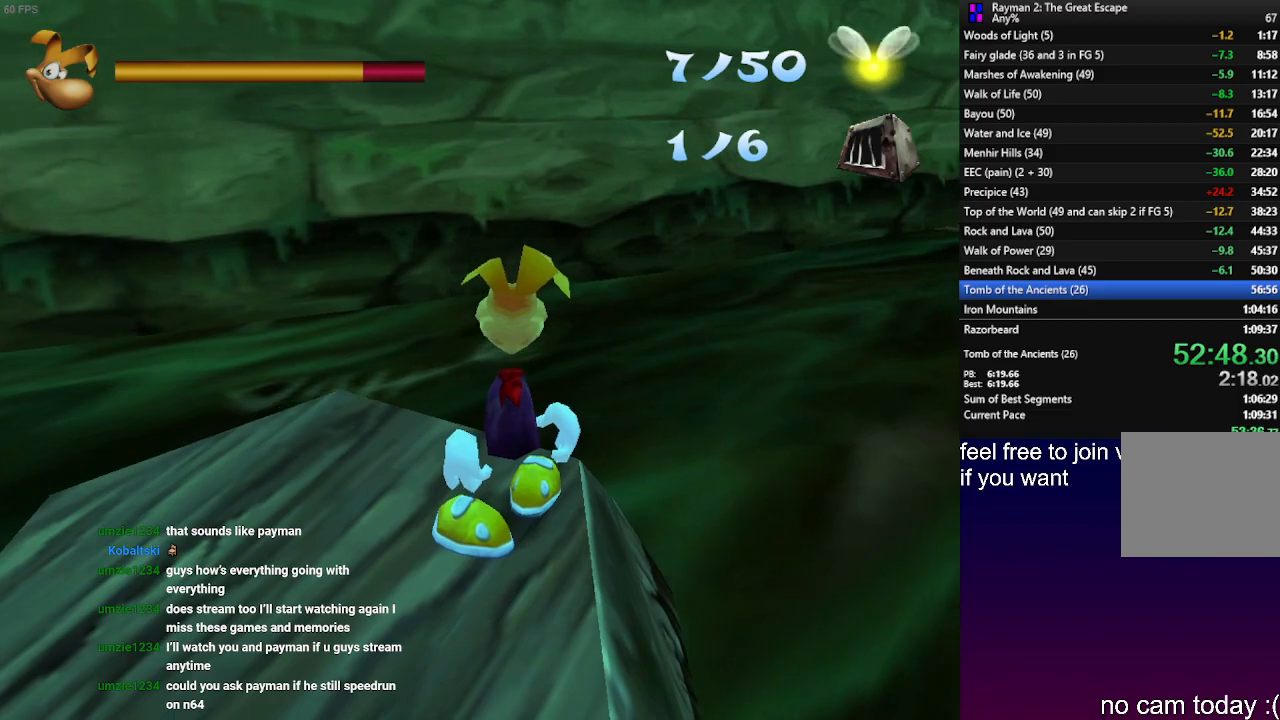
{"buttons": ["R2"], "left_stick": "center", "right_stick": "center", "events": []}
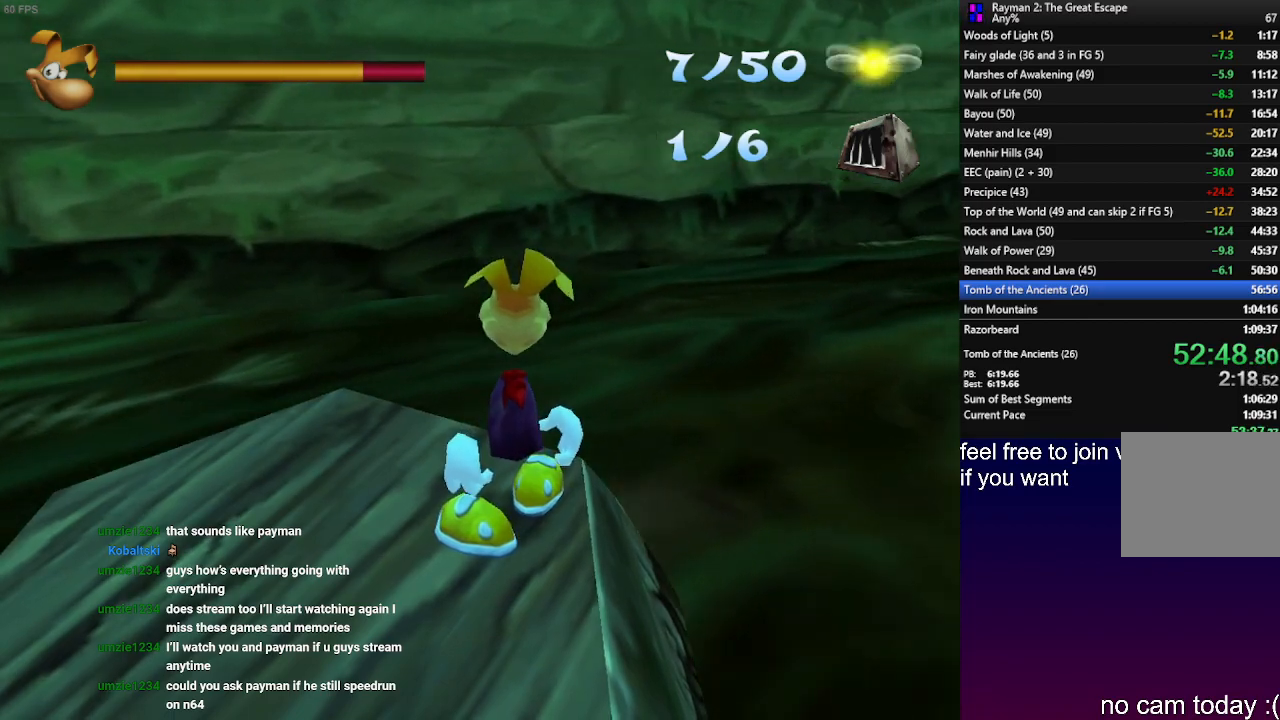
{"buttons": ["R2"], "left_stick": "center", "right_stick": "center", "events": []}
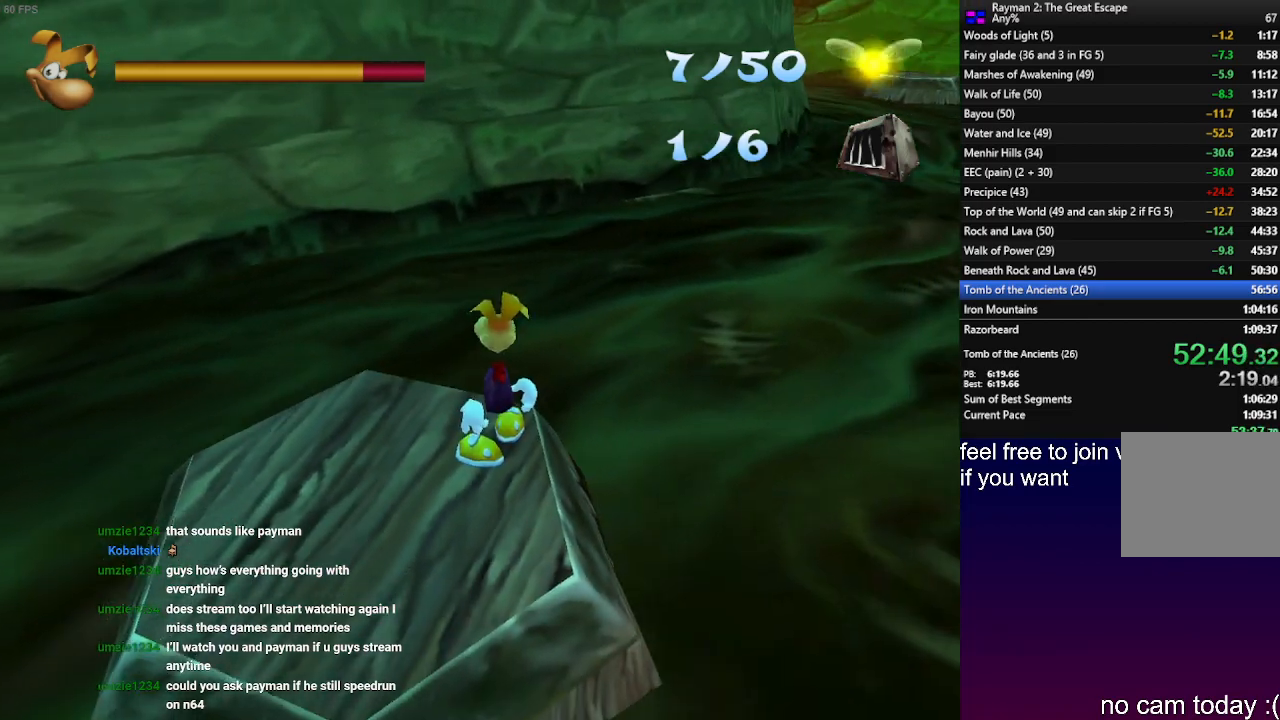
{"buttons": ["R2"], "left_stick": "center", "right_stick": "center", "events": []}
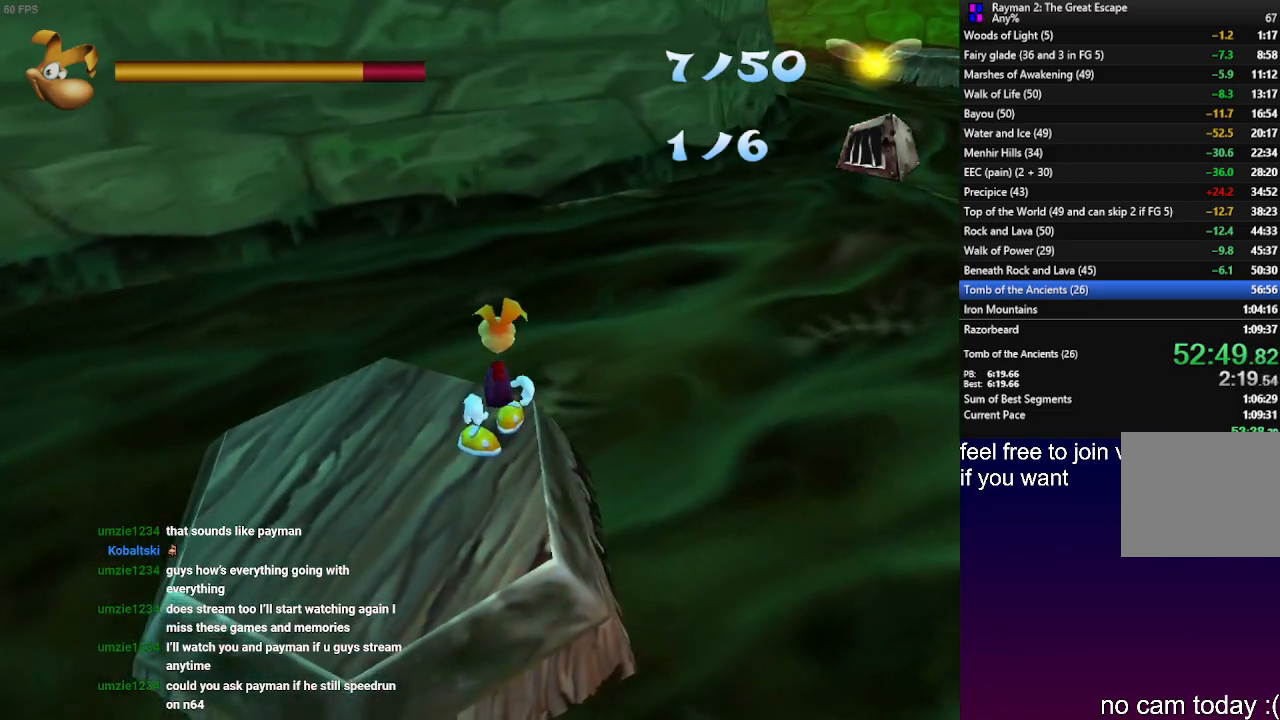
{"buttons": ["R2"], "left_stick": "center", "right_stick": "center", "events": []}
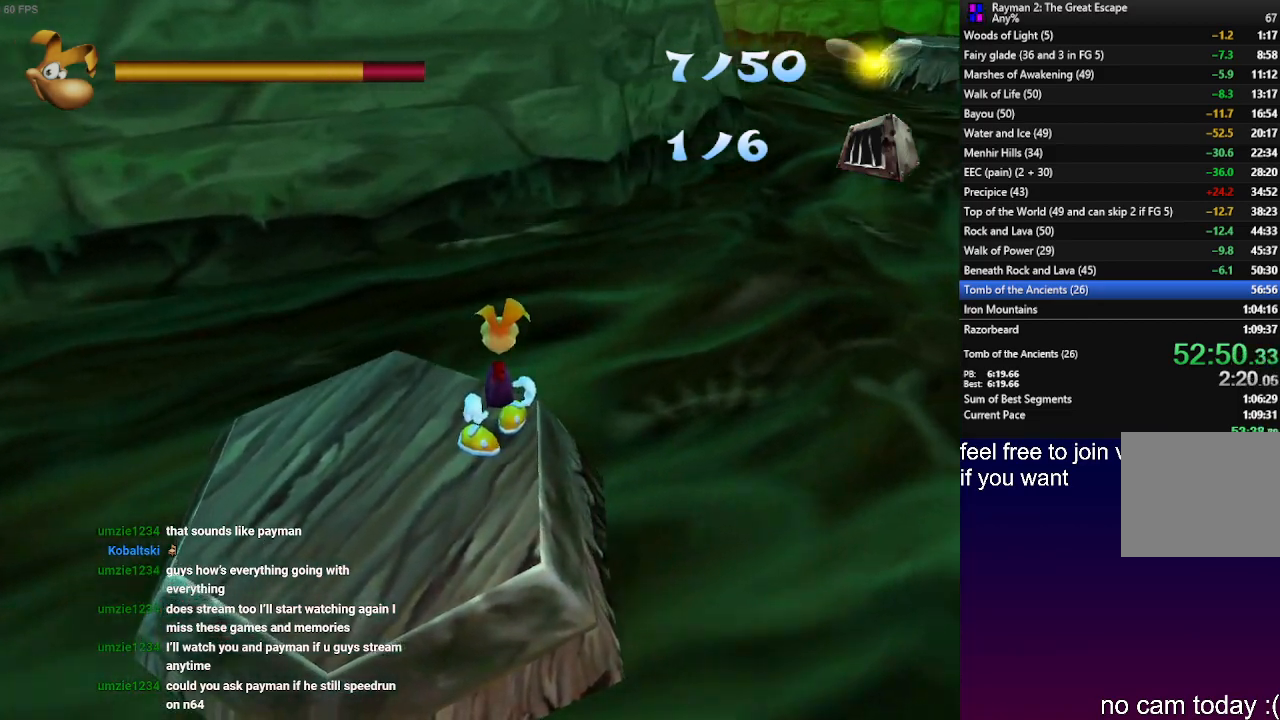
{"buttons": ["R2"], "left_stick": "center", "right_stick": "center", "events": []}
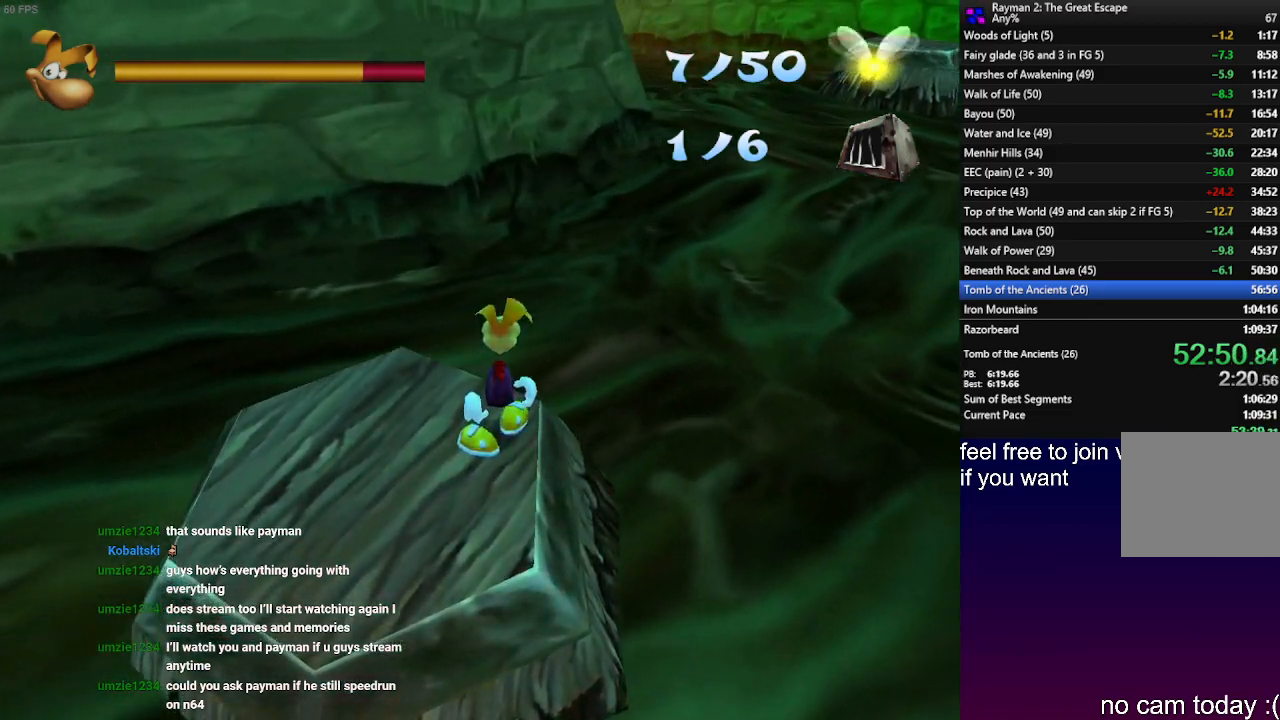
{"buttons": ["R2"], "left_stick": "center", "right_stick": "center", "events": []}
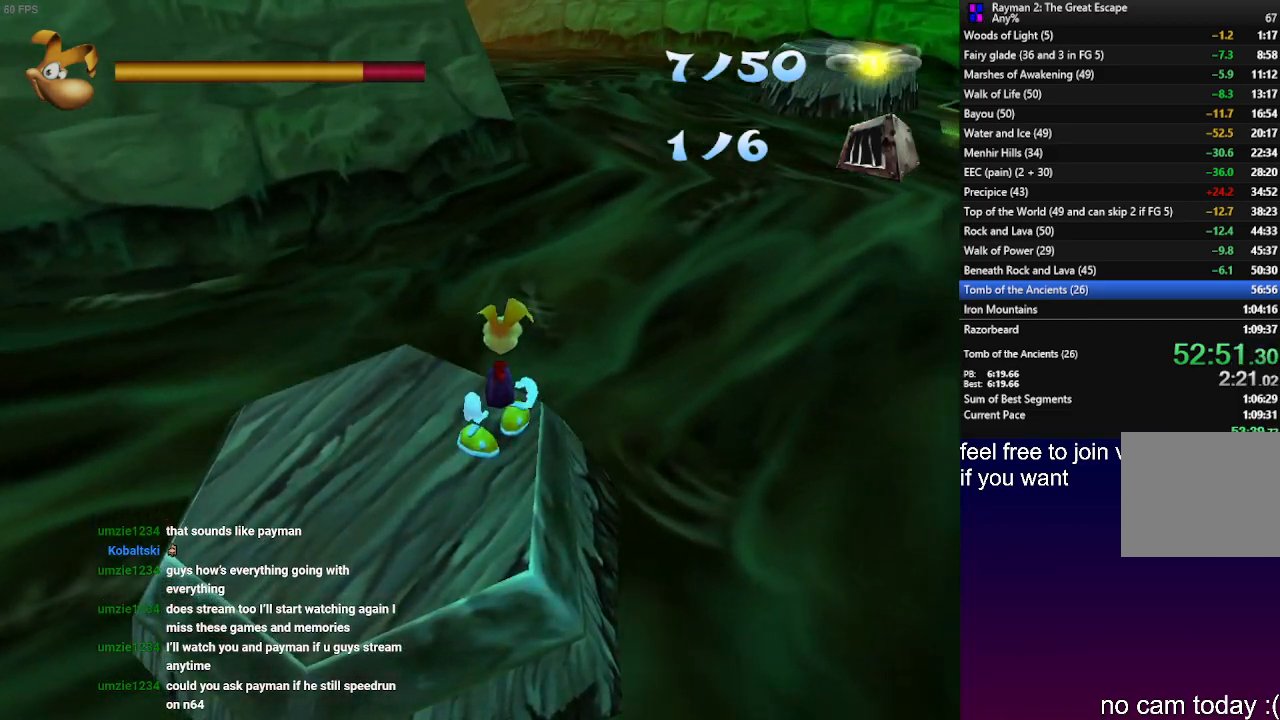
{"buttons": ["R2"], "left_stick": "center", "right_stick": "center", "events": []}
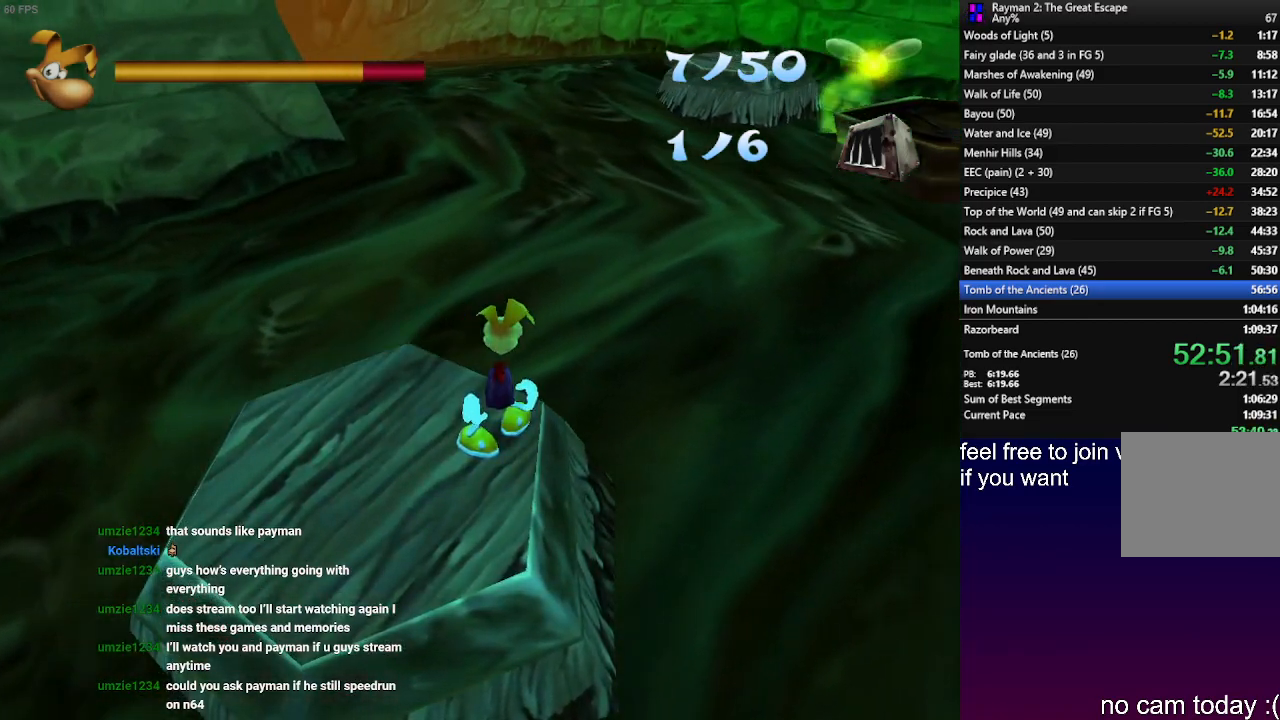
{"buttons": ["R2"], "left_stick": "center", "right_stick": "center", "events": []}
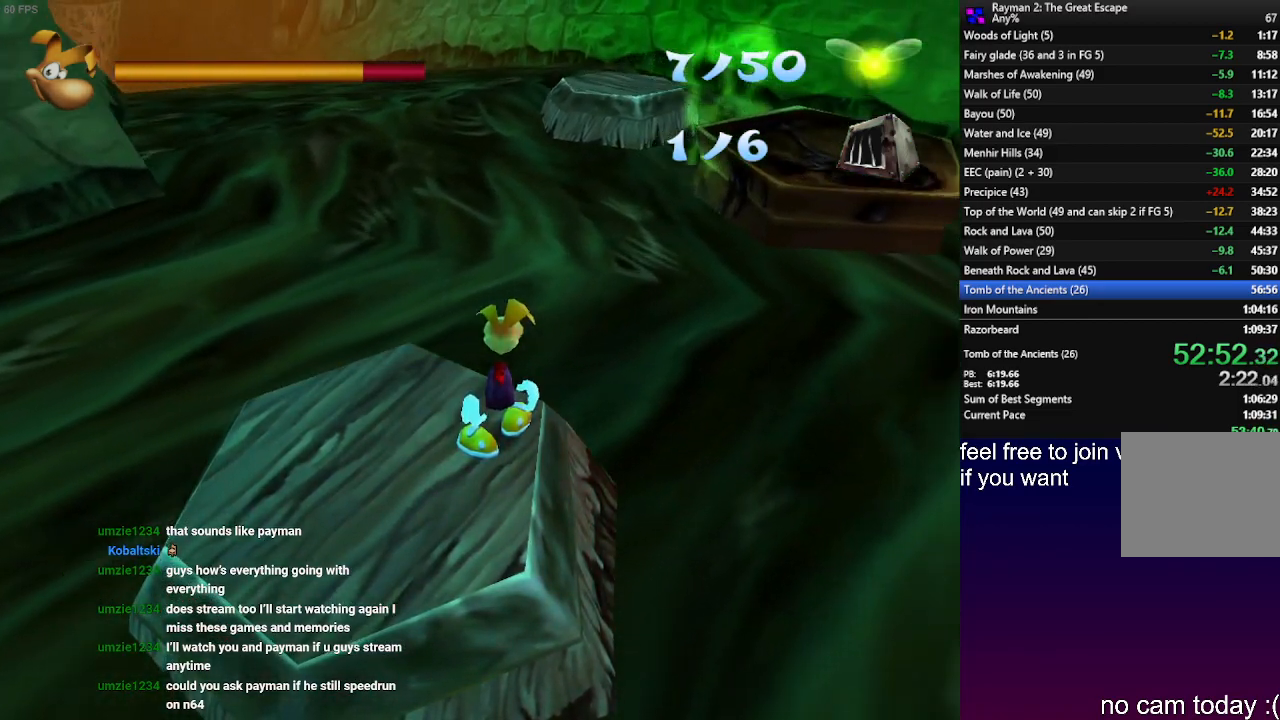
{"buttons": [], "left_stick": "center", "right_stick": "center", "events": [[350, "R2", "up"]]}
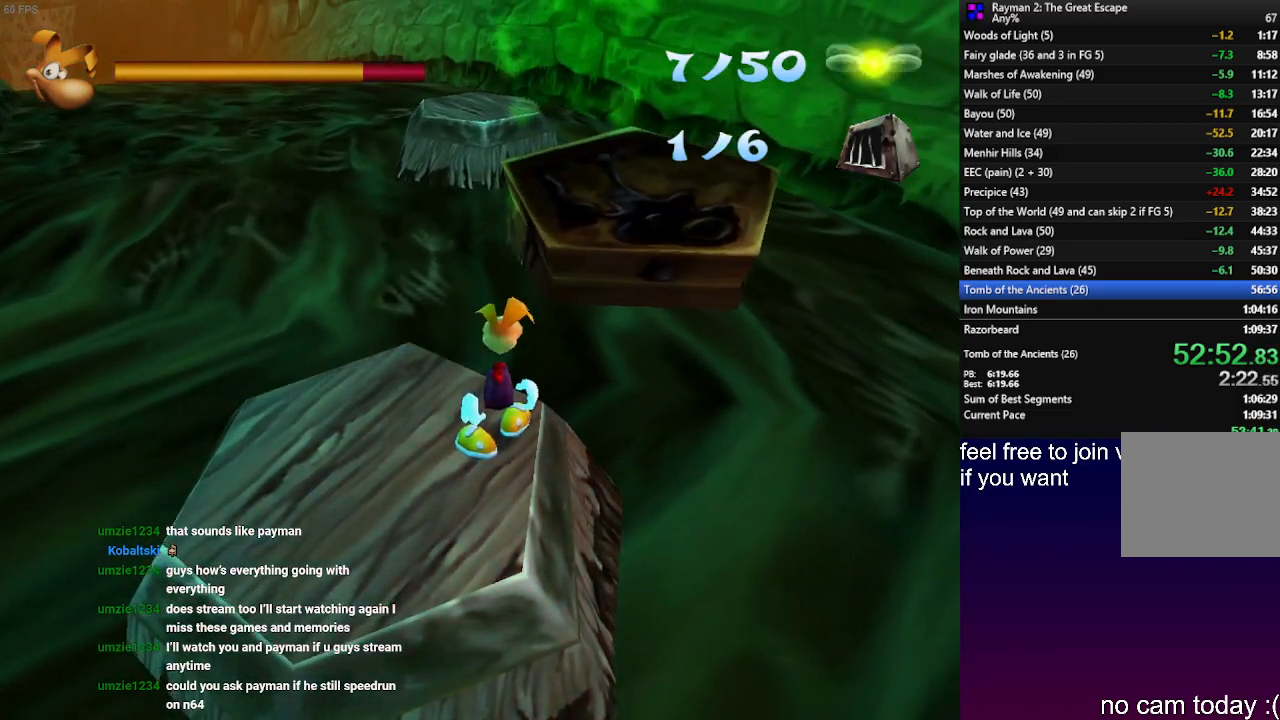
{"buttons": ["CROSS"], "left_stick": "up", "right_stick": "center", "events": [[167, "left_stick", "up"], [350, "CROSS", "down"]]}
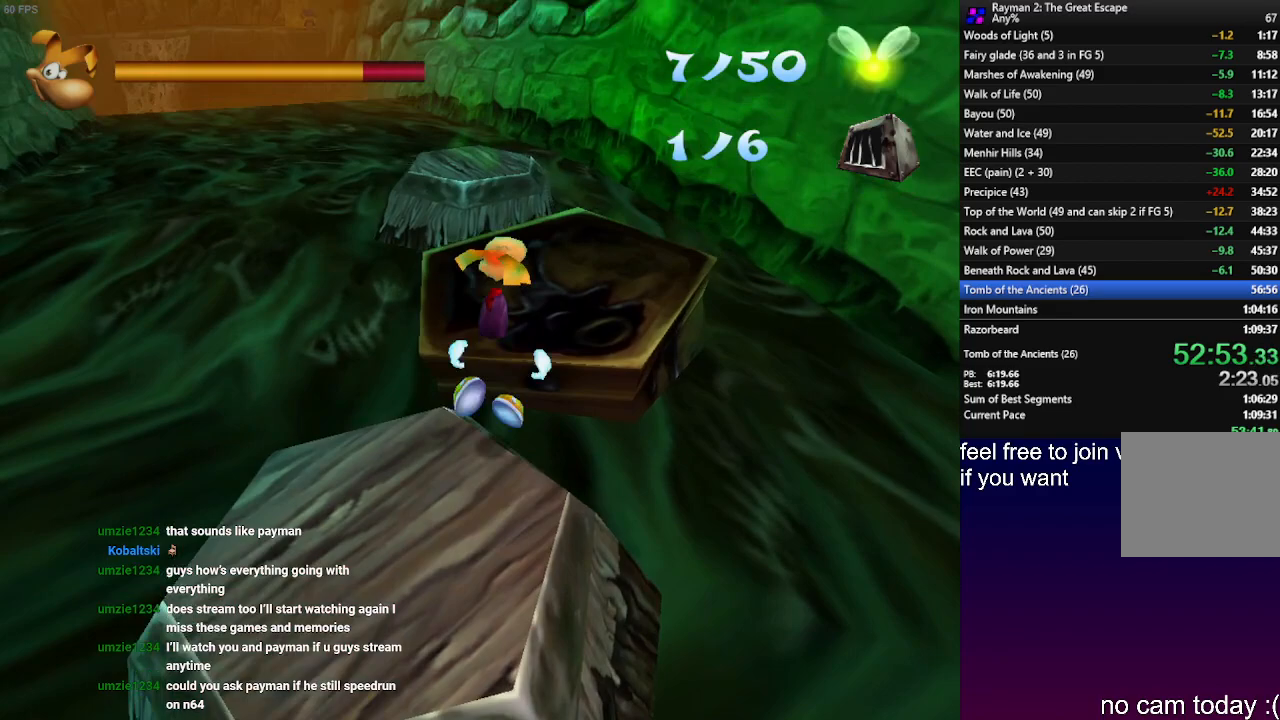
{"buttons": [], "left_stick": "up", "right_stick": "center", "events": [[250, "CROSS", "up"]]}
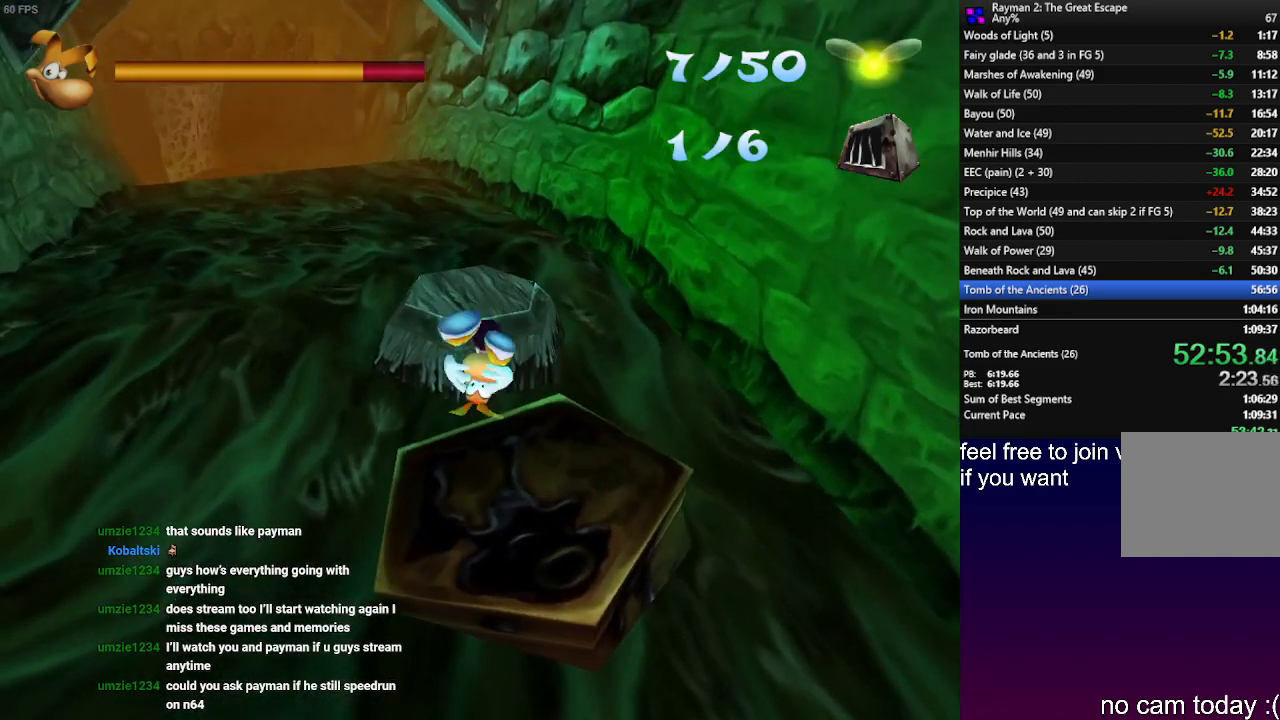
{"buttons": [], "left_stick": "up", "right_stick": "center", "events": [[117, "CROSS", "down"], [200, "CROSS", "up"], [267, "CROSS", "down"], [400, "CROSS", "up"]]}
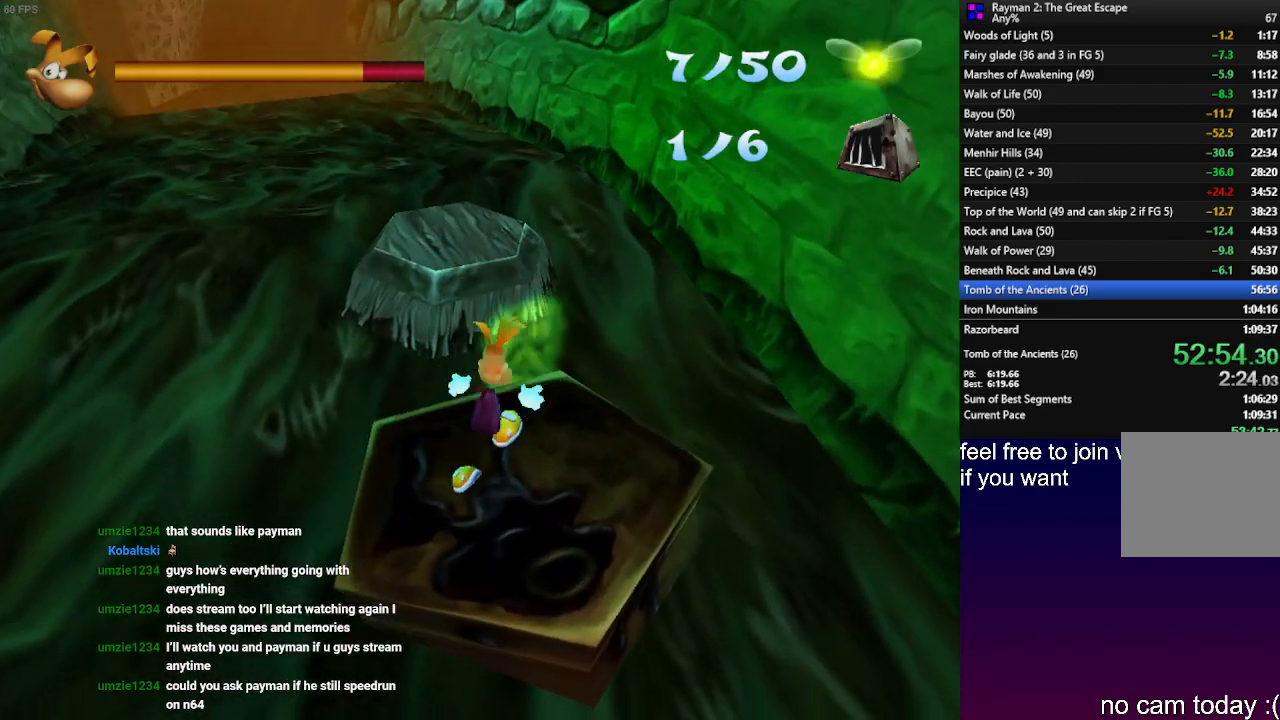
{"buttons": [], "left_stick": "up", "right_stick": "center", "events": []}
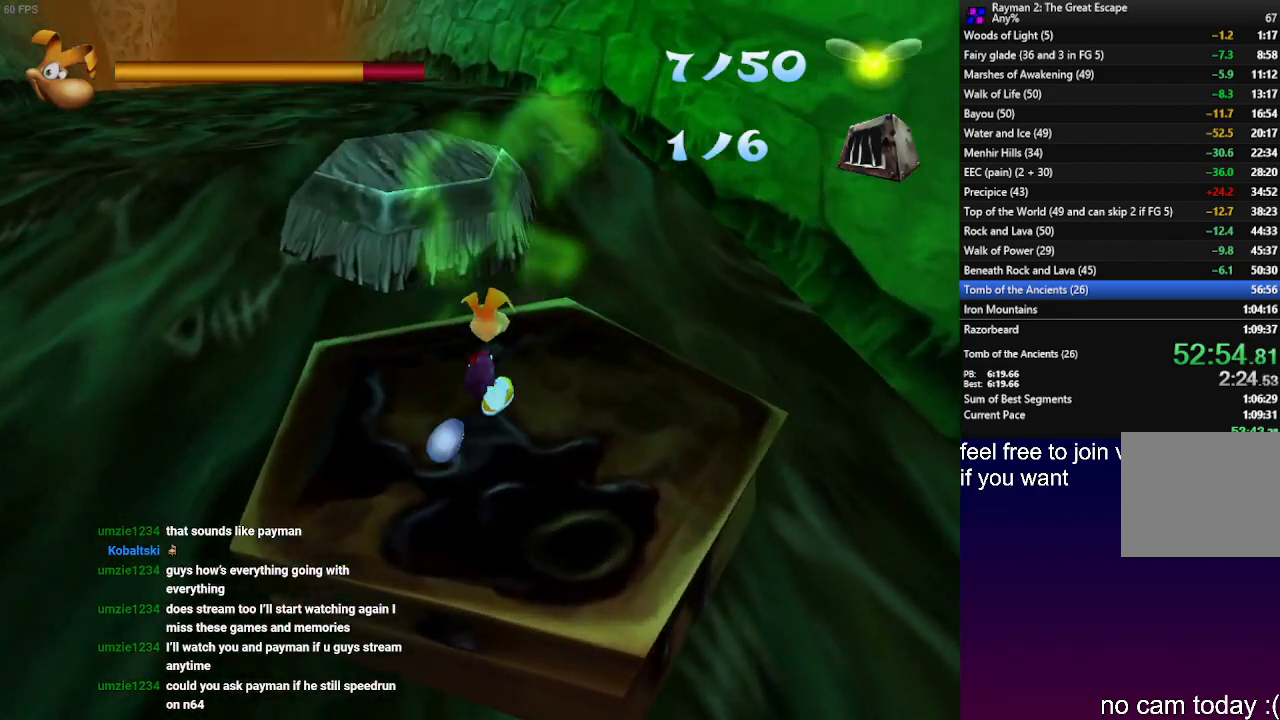
{"buttons": ["CROSS"], "left_stick": "up", "right_stick": "center", "events": [[217, "CROSS", "down"]]}
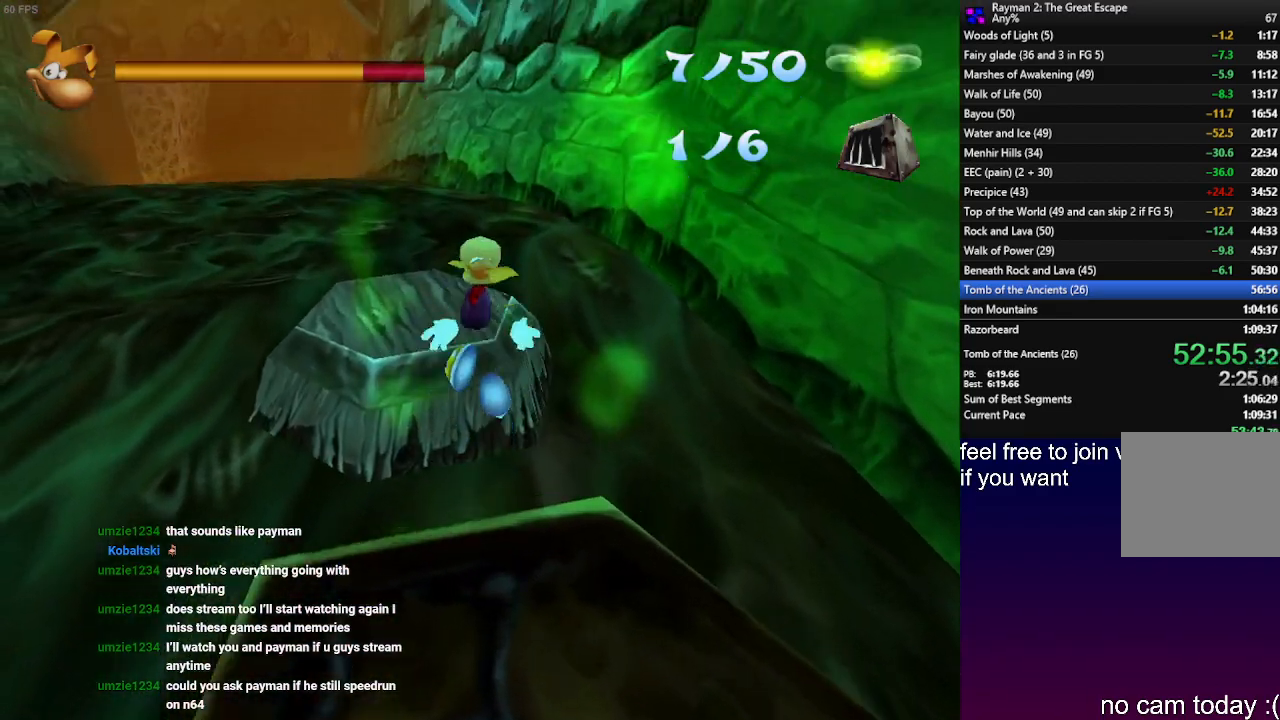
{"buttons": ["CROSS"], "left_stick": "up", "right_stick": "center", "events": [[17, "CROSS", "up"], [417, "CROSS", "down"]]}
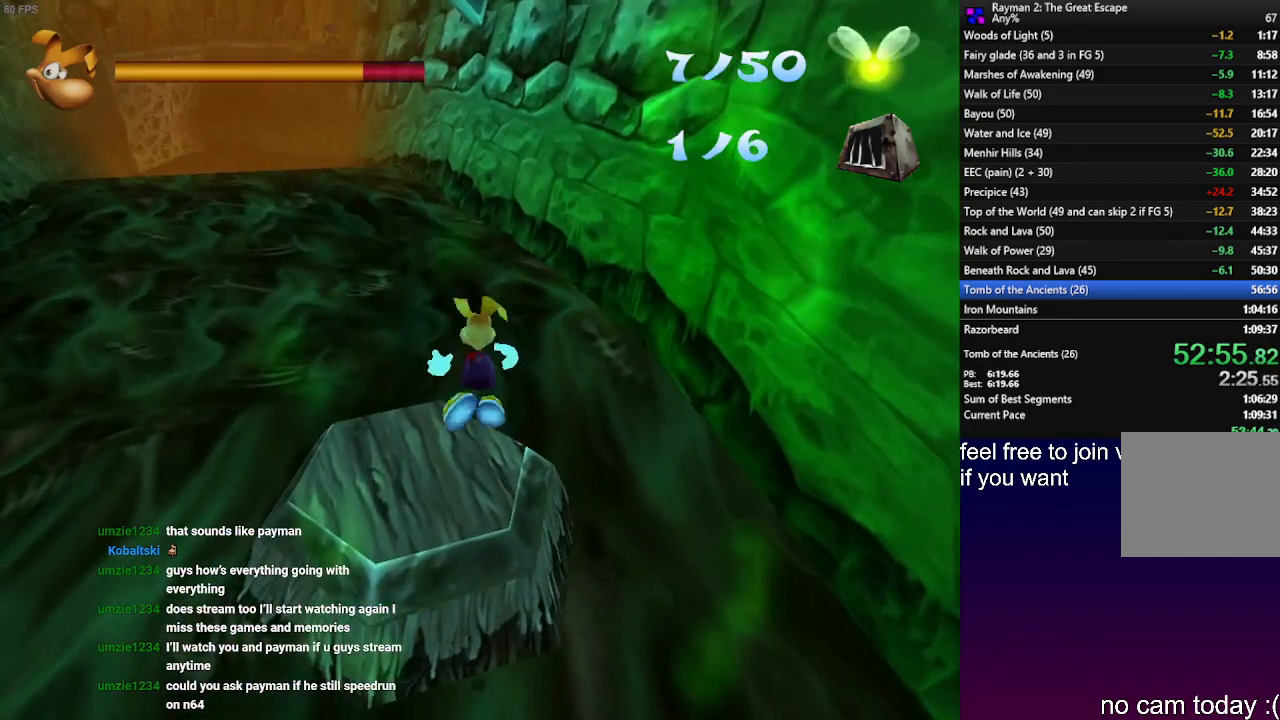
{"buttons": [], "left_stick": "up", "right_stick": "center", "events": [[17, "CROSS", "up"], [67, "CROSS", "down"], [167, "CROSS", "up"]]}
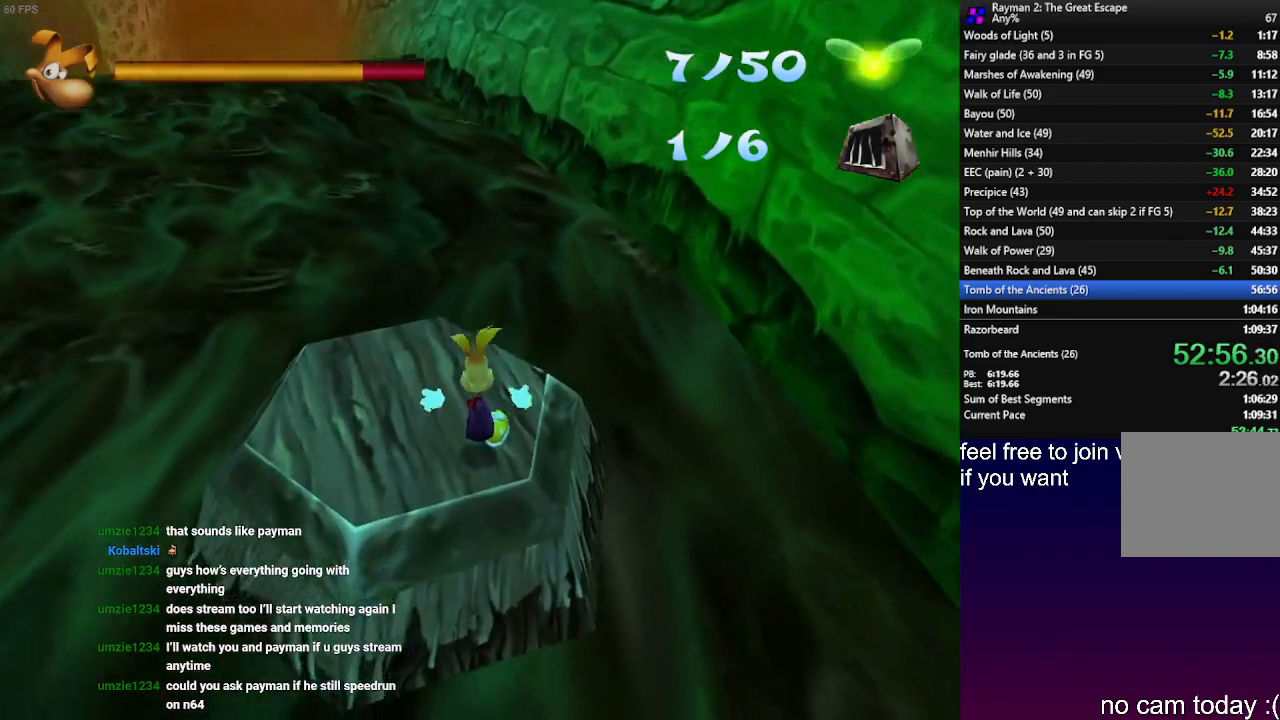
{"buttons": ["R2"], "left_stick": "up-right", "right_stick": "center", "events": [[100, "left_stick", "up-right"], [117, "R2", "down"], [283, "left_stick", "center"], [467, "left_stick", "up-right"]]}
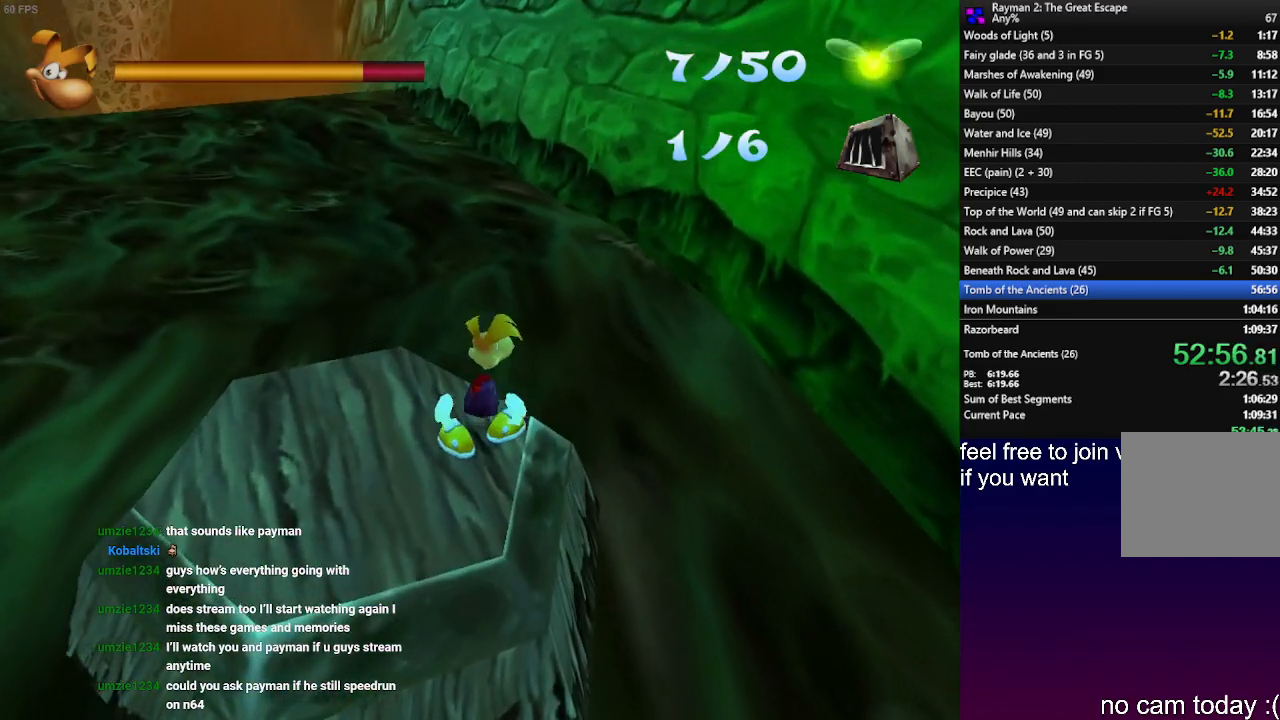
{"buttons": ["R2"], "left_stick": "up-right", "right_stick": "center", "events": [[117, "left_stick", "center"], [400, "left_stick", "up-right"]]}
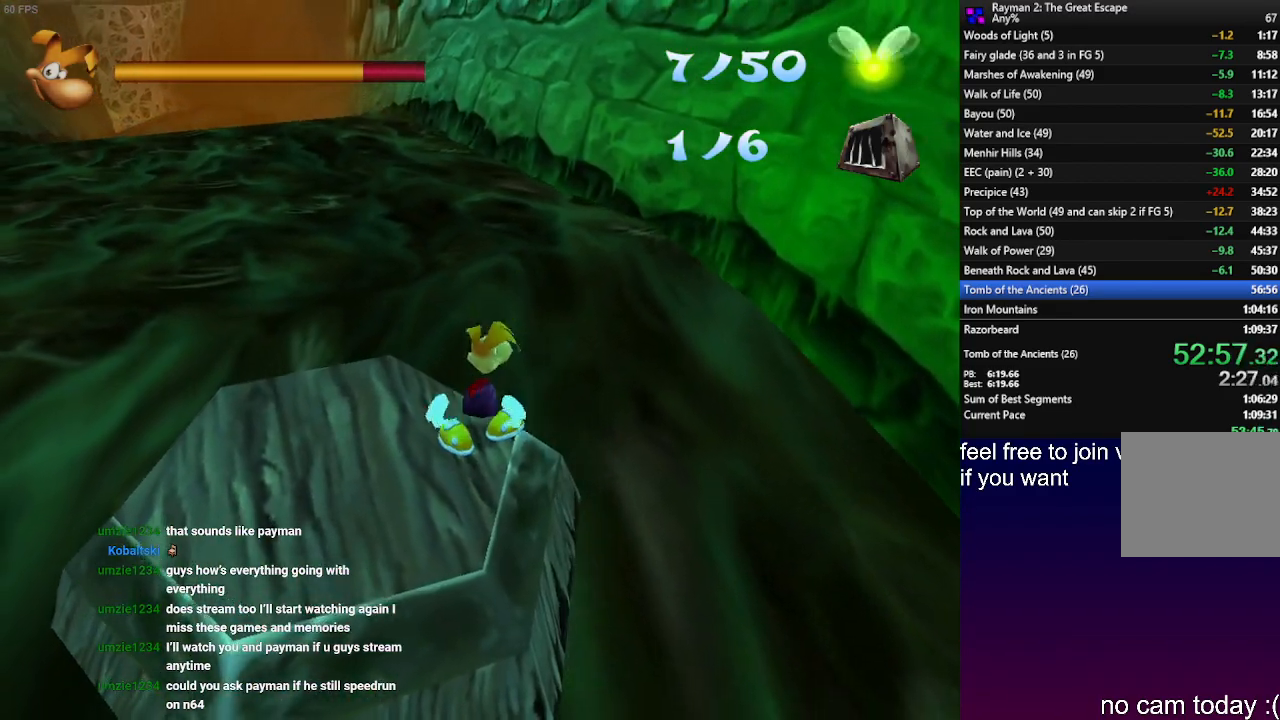
{"buttons": [], "left_stick": "center", "right_stick": "center", "events": [[50, "left_stick", "center"], [300, "R2", "up"], [417, "left_stick", "up"], [500, "left_stick", "center"]]}
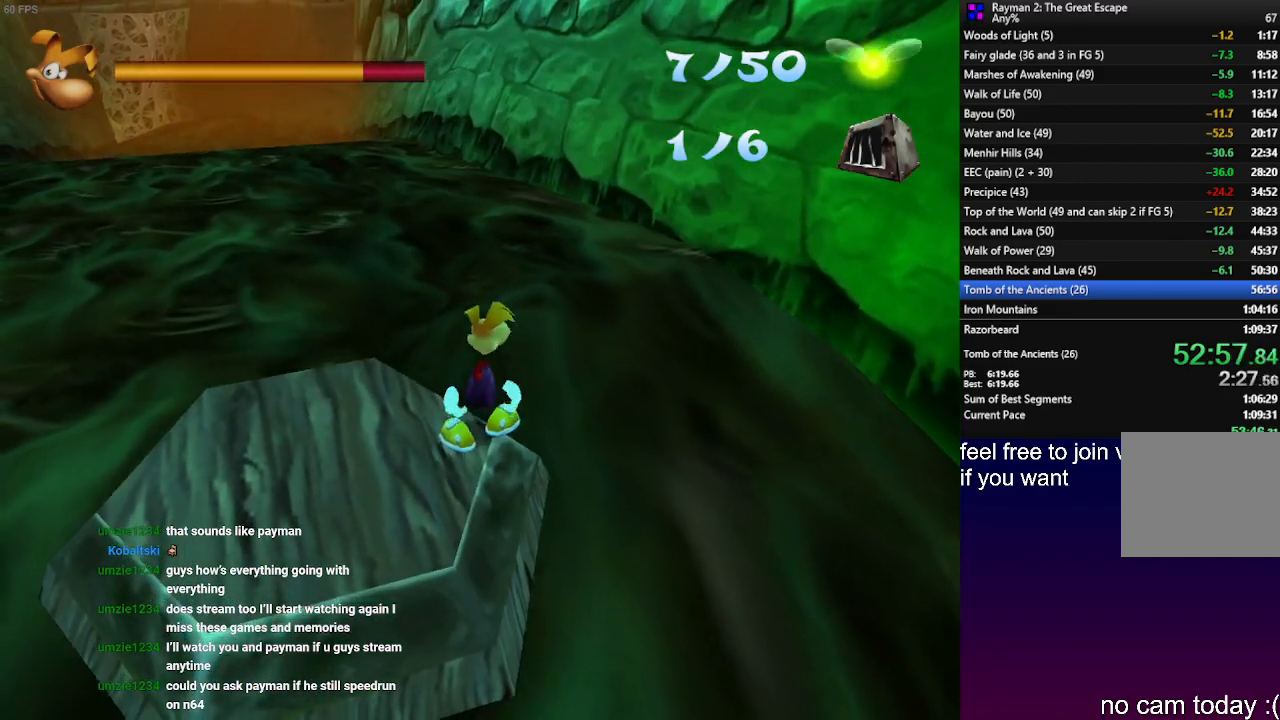
{"buttons": ["R2"], "left_stick": "right", "right_stick": "center", "events": [[33, "R2", "down"], [483, "left_stick", "right"]]}
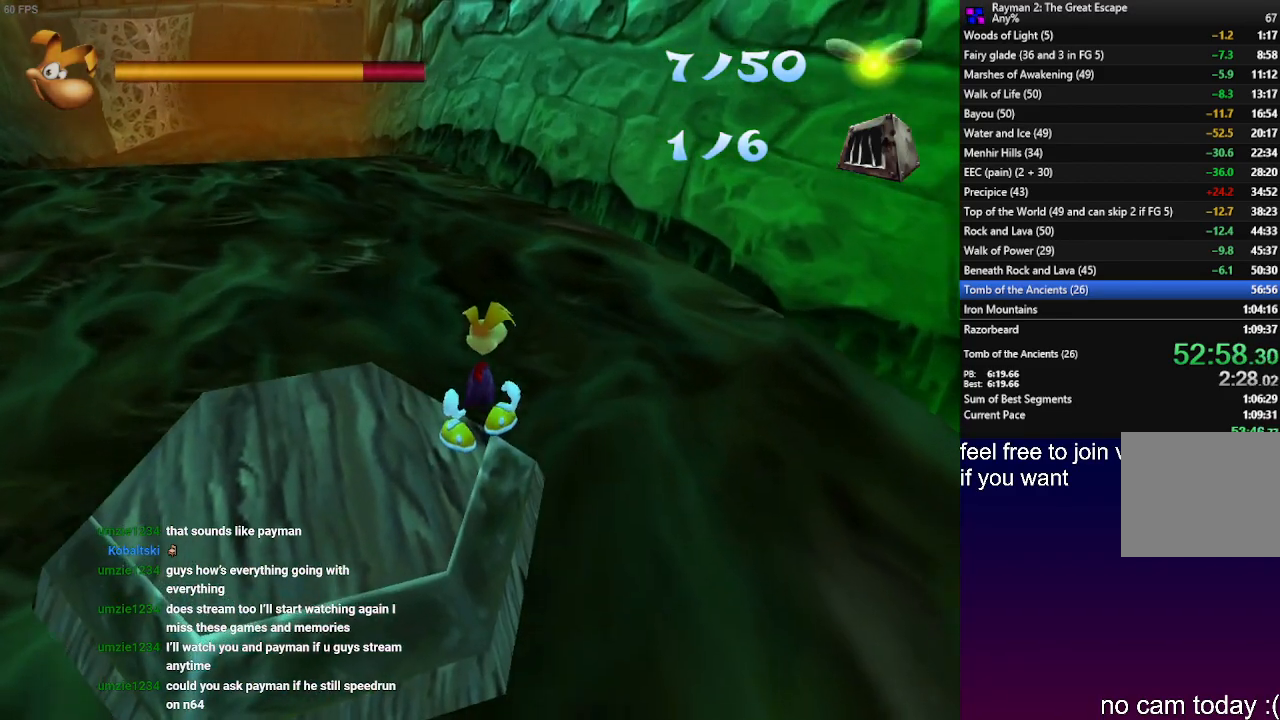
{"buttons": ["R2"], "left_stick": "center", "right_stick": "center", "events": [[33, "left_stick", "center"], [300, "left_stick", "up-right"], [417, "left_stick", "center"]]}